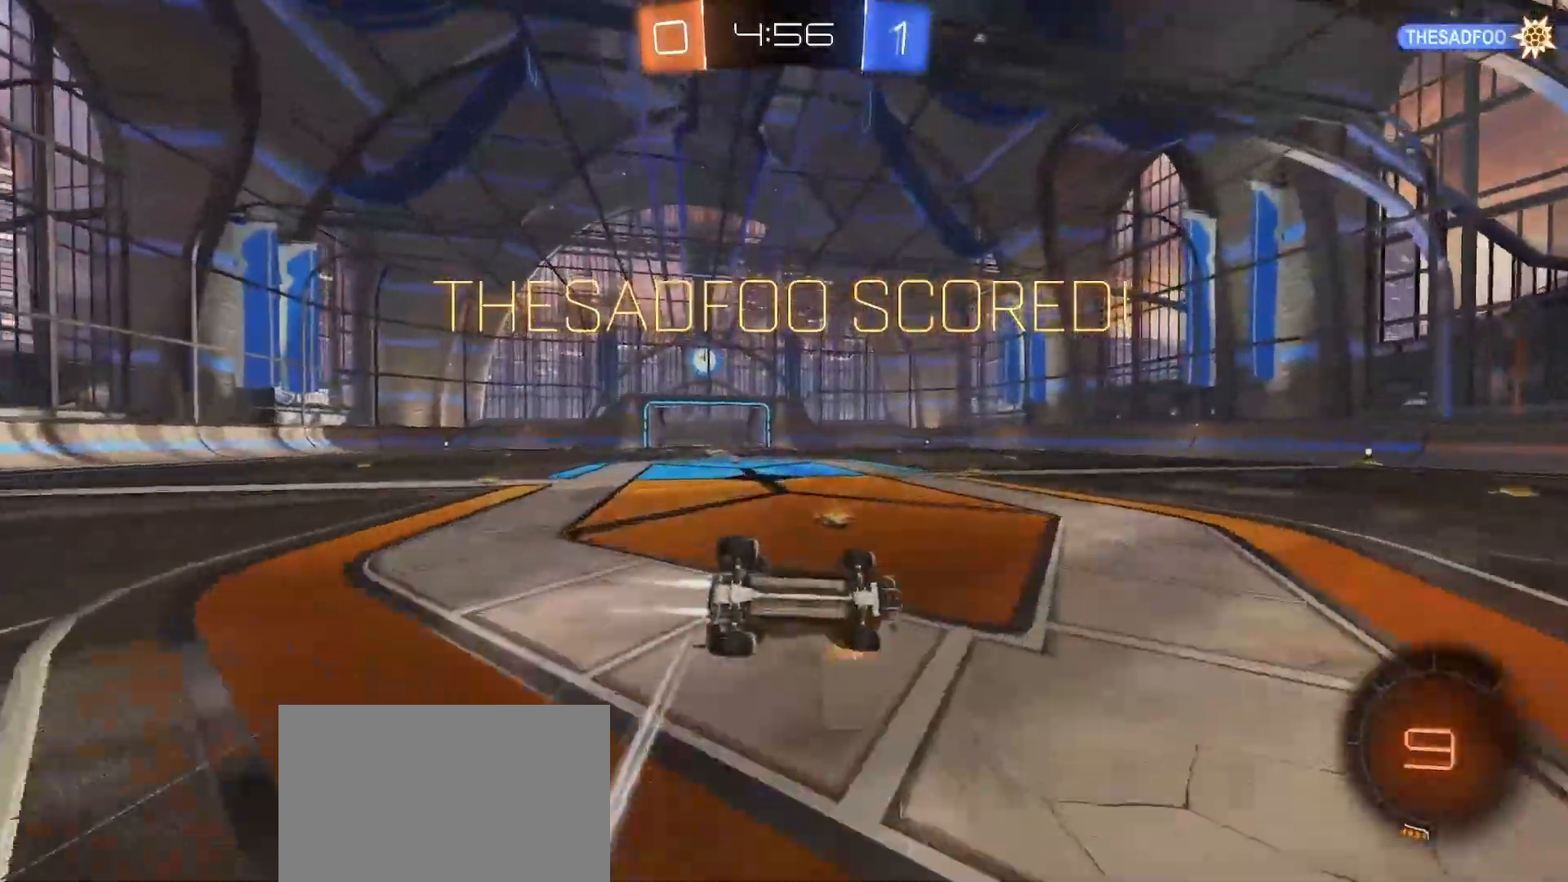
Gameplay with a controller (PlayStation layout); each line is a JSON object with the inputs held at the frame after it (dt_ms = milliseconds from this image to that frame). "button_events" lists button changes between this image and that frame as [ms after this image, input, new state], when the widget could be followed in between (sticks are given only as held states).
{"dt_ms": 500, "buttons": ["CIRCLE", "L1", "R2"], "left_stick": "up-left", "right_stick": "center", "button_events": [[100, "TRIANGLE", "down"], [200, "R2", "up"], [233, "CIRCLE", "up"], [233, "TRIANGLE", "up"], [300, "CIRCLE", "down"], [317, "R2", "down"]]}
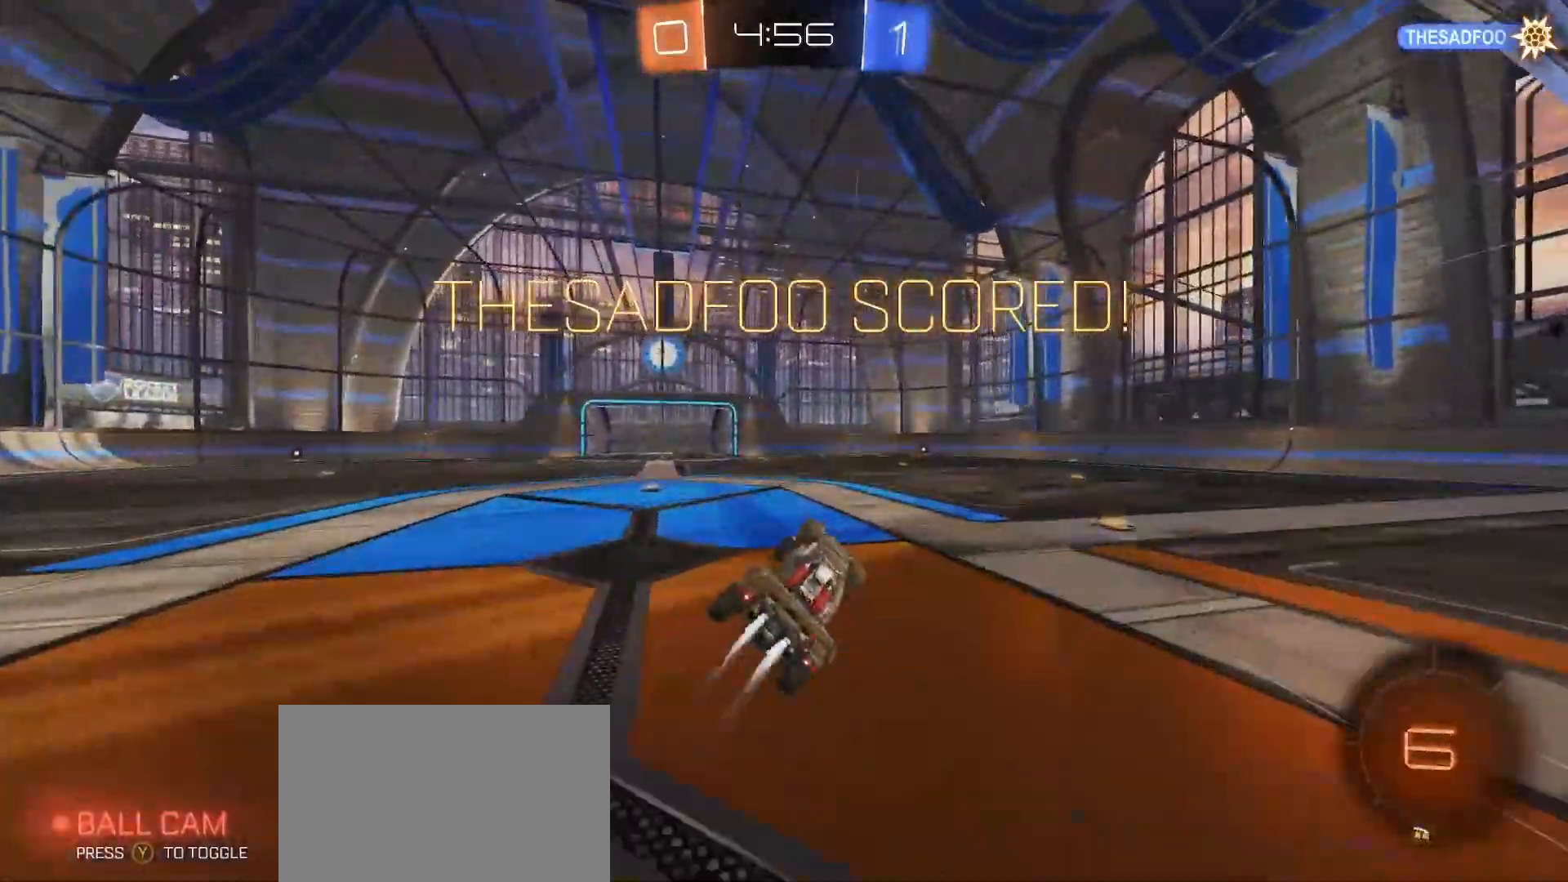
{"dt_ms": 1000, "buttons": ["CROSS", "L1", "R2"], "left_stick": "right", "right_stick": "center", "button_events": [[17, "L1", "up"], [133, "CIRCLE", "up"], [167, "L1", "down"], [433, "CROSS", "down"], [483, "CROSS", "up"], [550, "CROSS", "down"], [583, "CROSS", "up"], [667, "CROSS", "down"], [733, "CROSS", "up"], [800, "CROSS", "down"], [867, "CROSS", "up"], [933, "L1", "up"], [967, "CROSS", "down"], [967, "L1", "down"]]}
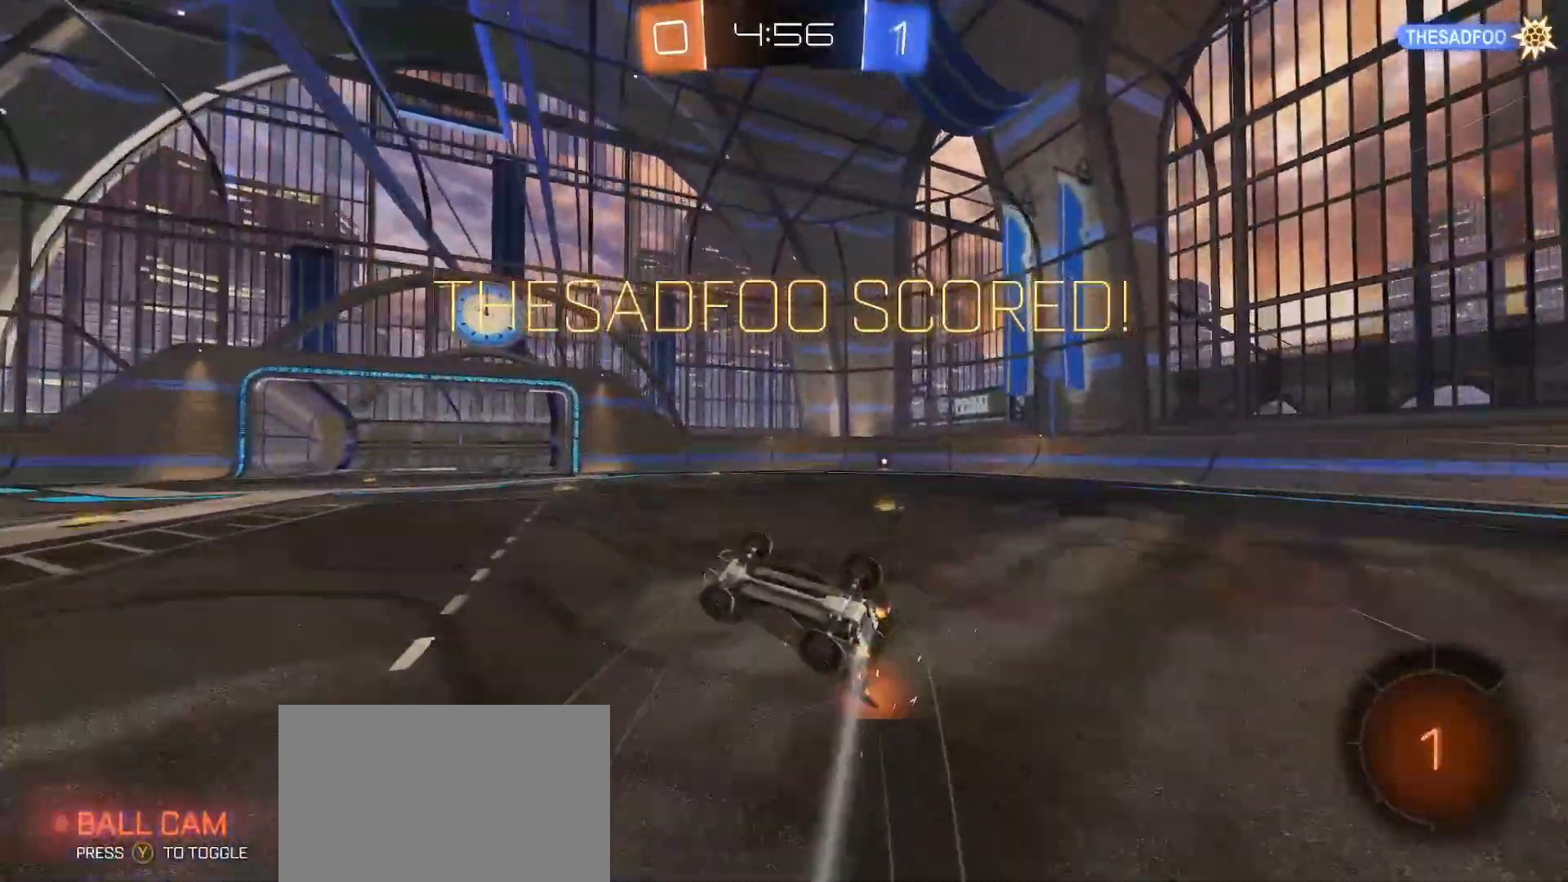
{"dt_ms": 1000, "buttons": [], "left_stick": "center", "right_stick": "center", "button_events": [[33, "CROSS", "up"], [83, "CROSS", "down"], [150, "CROSS", "up"], [233, "CROSS", "down"], [267, "L1", "up"], [267, "R2", "up"], [300, "CROSS", "up"], [367, "CROSS", "down"], [417, "CROSS", "up"]]}
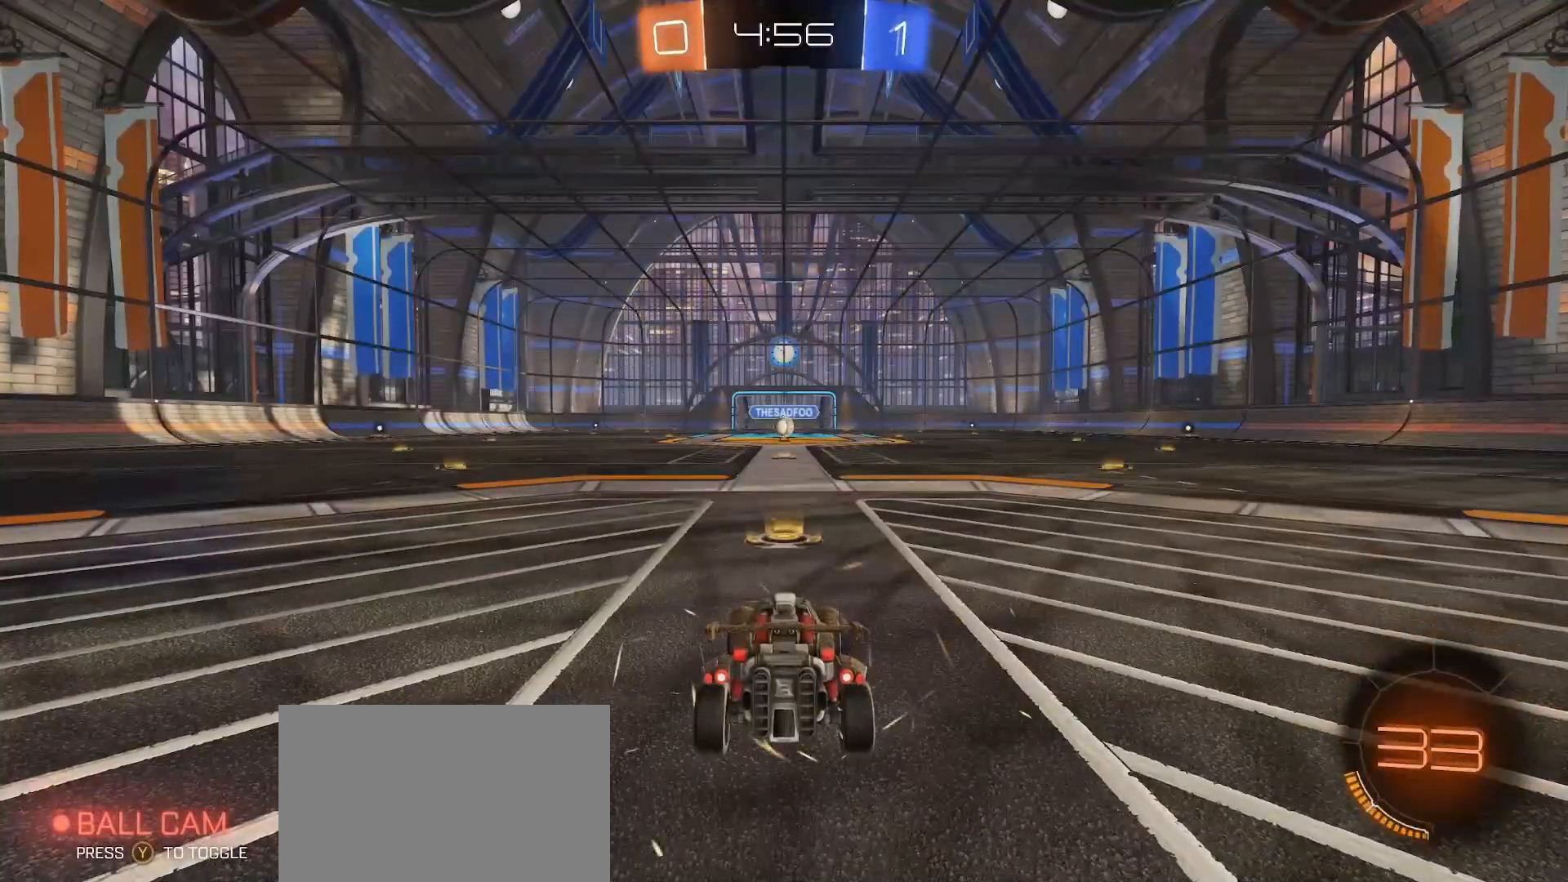
{"dt_ms": 500, "buttons": [], "left_stick": "center", "right_stick": "center", "button_events": []}
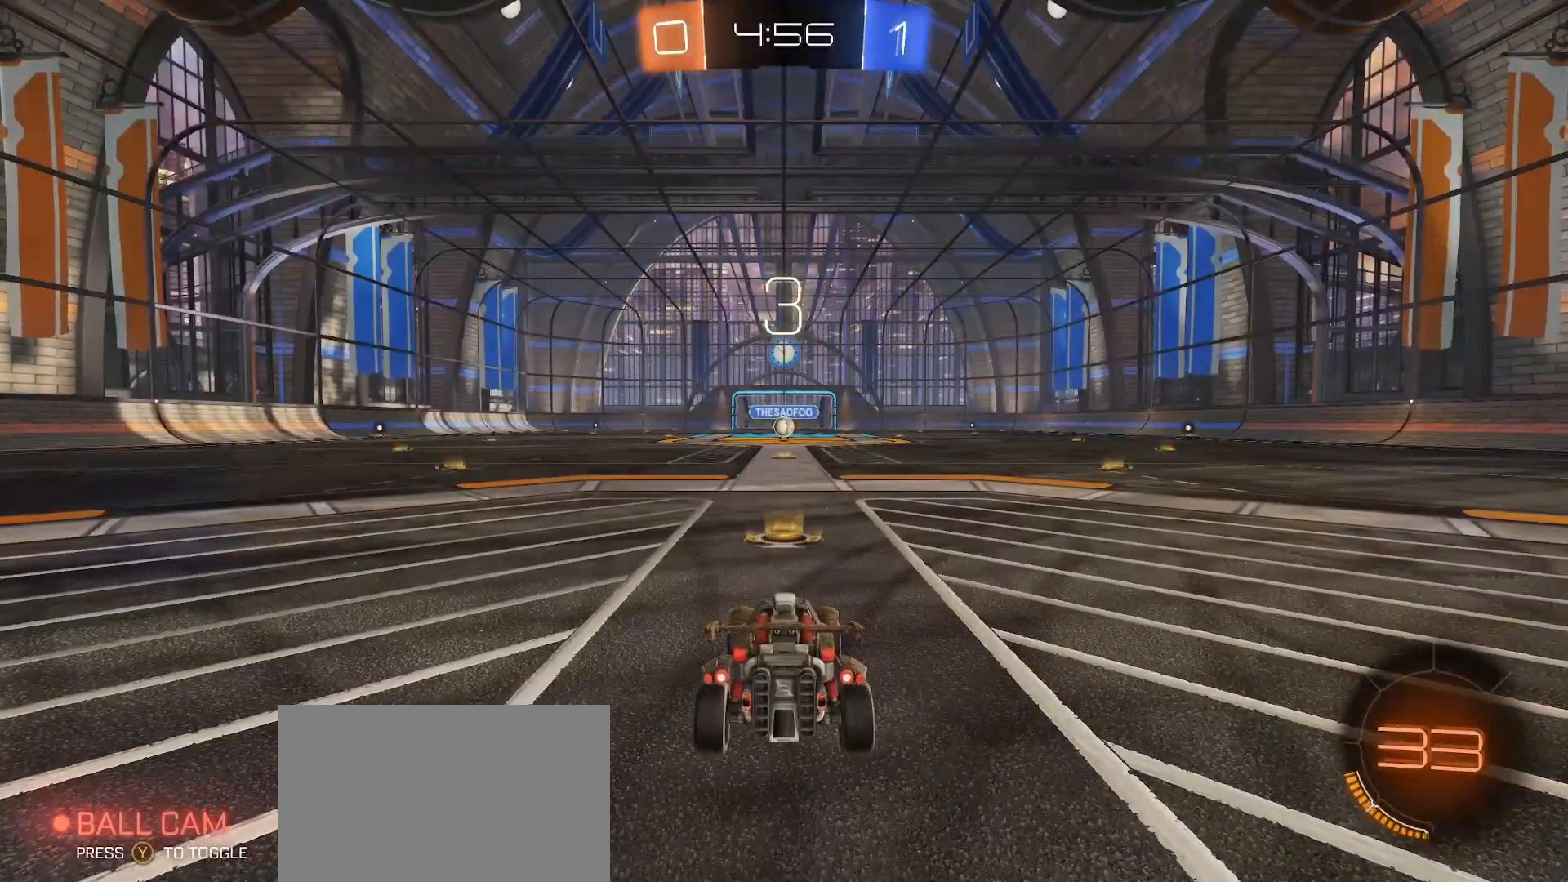
{"dt_ms": 500, "buttons": [], "left_stick": "center", "right_stick": "center", "button_events": []}
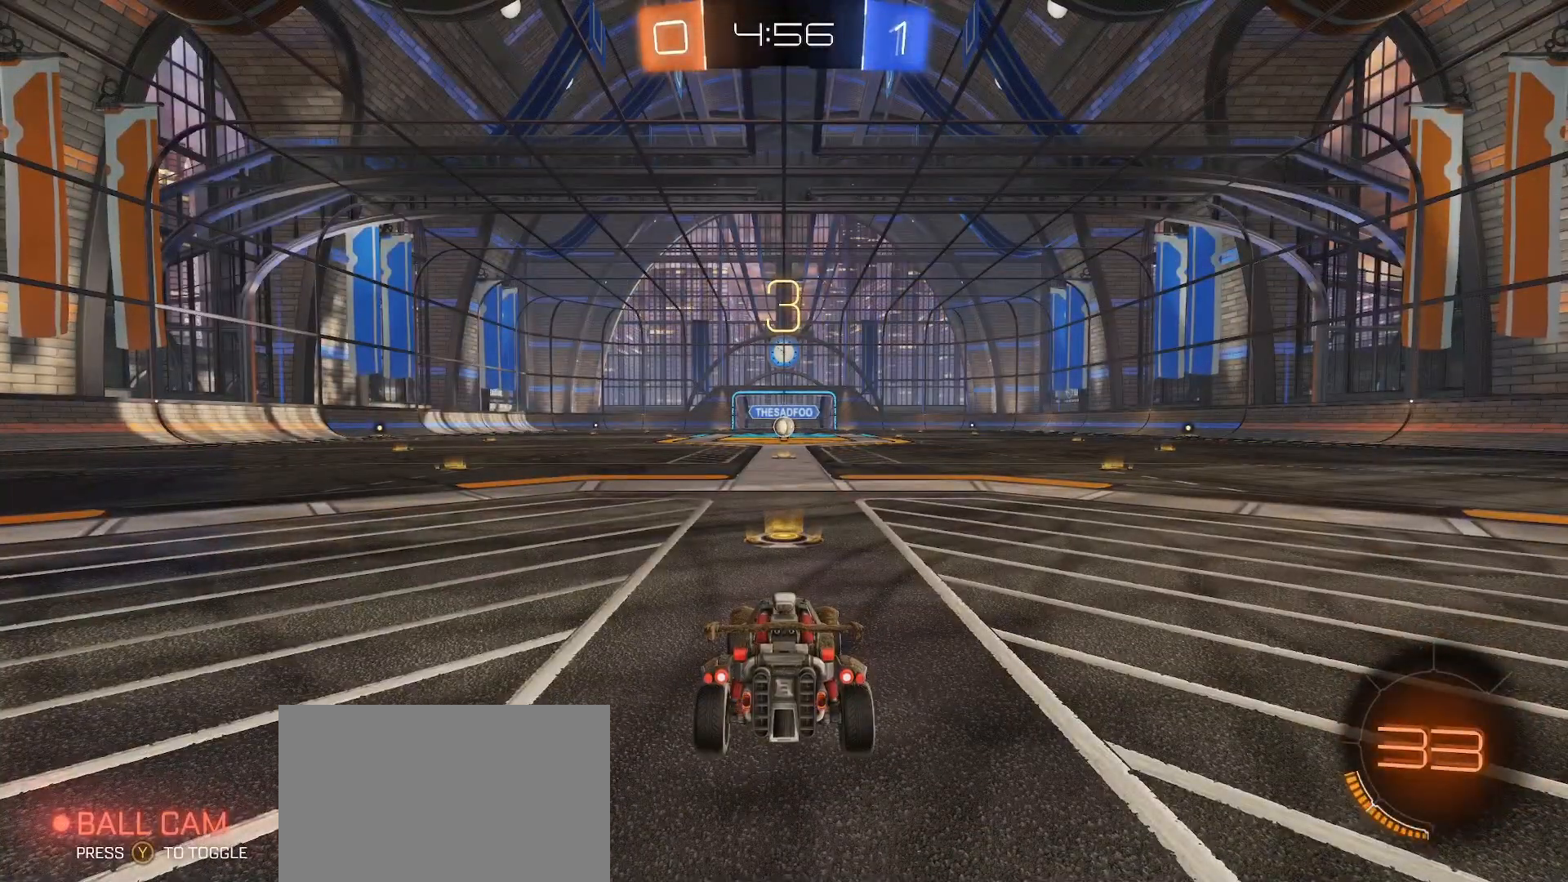
{"dt_ms": 500, "buttons": [], "left_stick": "center", "right_stick": "center", "button_events": [[217, "TRIANGLE", "down"], [400, "TRIANGLE", "up"]]}
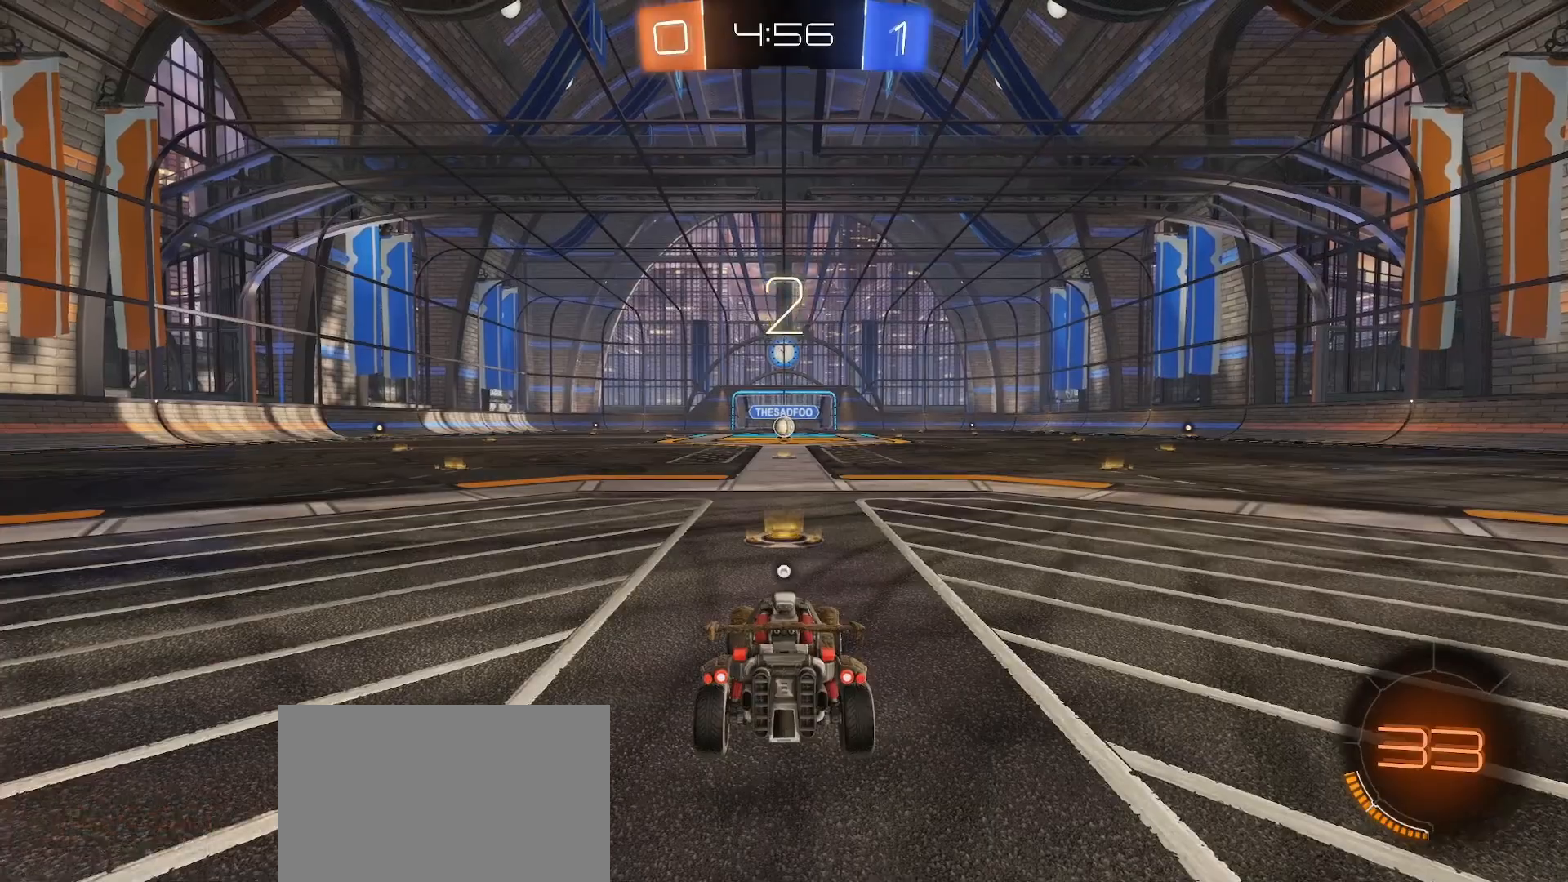
{"dt_ms": 500, "buttons": ["TRIANGLE"], "left_stick": "center", "right_stick": "center", "button_events": [[167, "TRIANGLE", "down"], [233, "TRIANGLE", "up"], [283, "TRIANGLE", "down"], [350, "TRIANGLE", "up"], [467, "TRIANGLE", "down"]]}
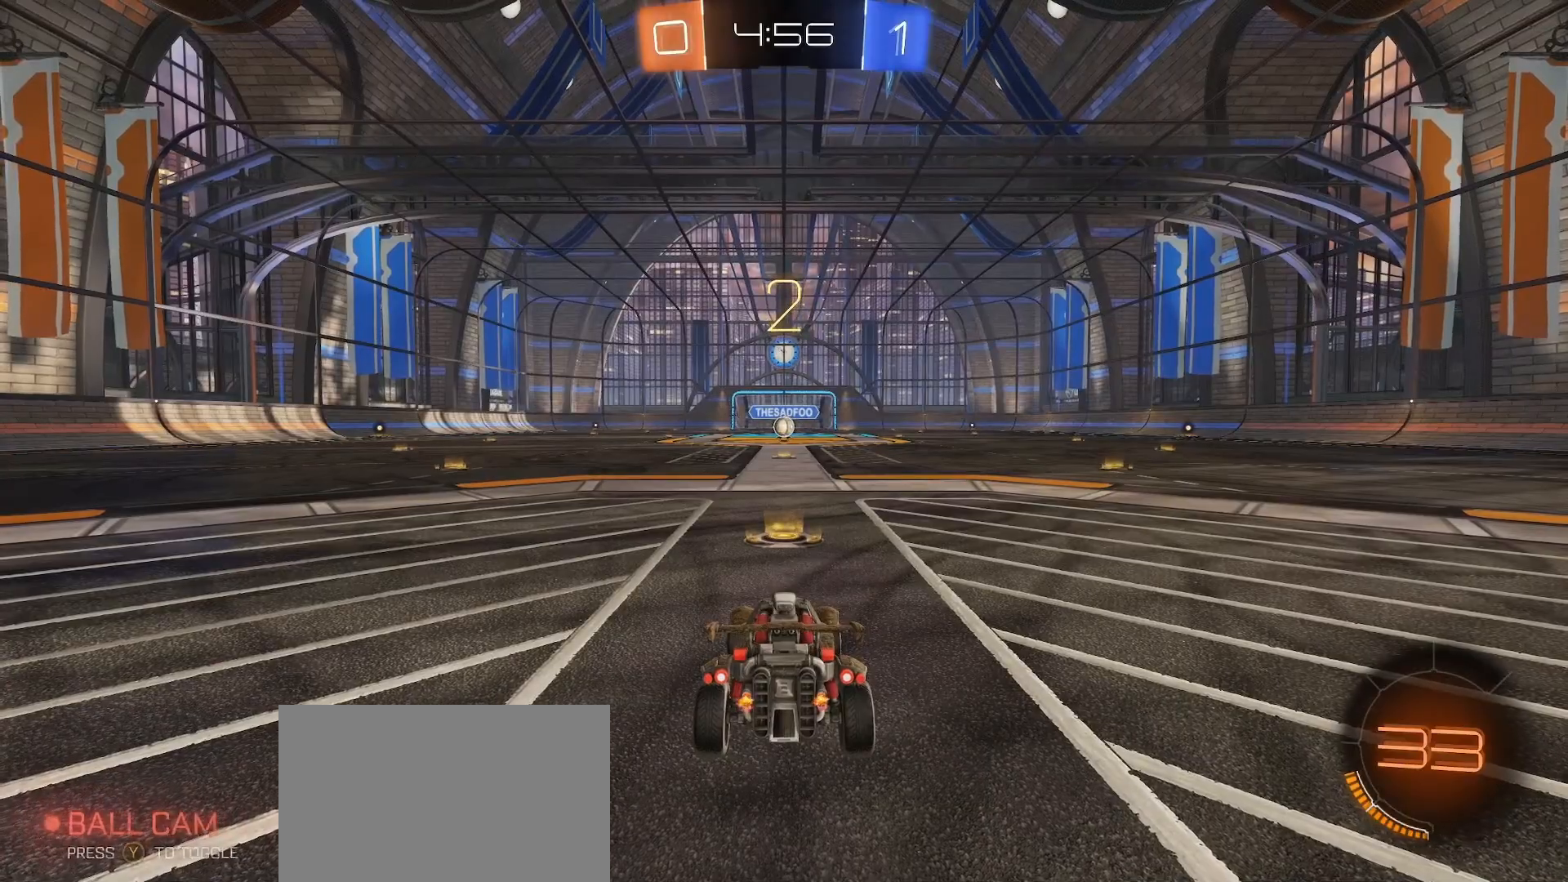
{"dt_ms": 500, "buttons": ["CIRCLE", "SQUARE", "R2"], "left_stick": "center", "right_stick": "center", "button_events": [[33, "TRIANGLE", "up"], [117, "TRIANGLE", "down"], [150, "TRIANGLE", "up"], [333, "CIRCLE", "down"], [350, "R2", "down"], [400, "TRIANGLE", "down"], [433, "TRIANGLE", "up"], [483, "SQUARE", "down"]]}
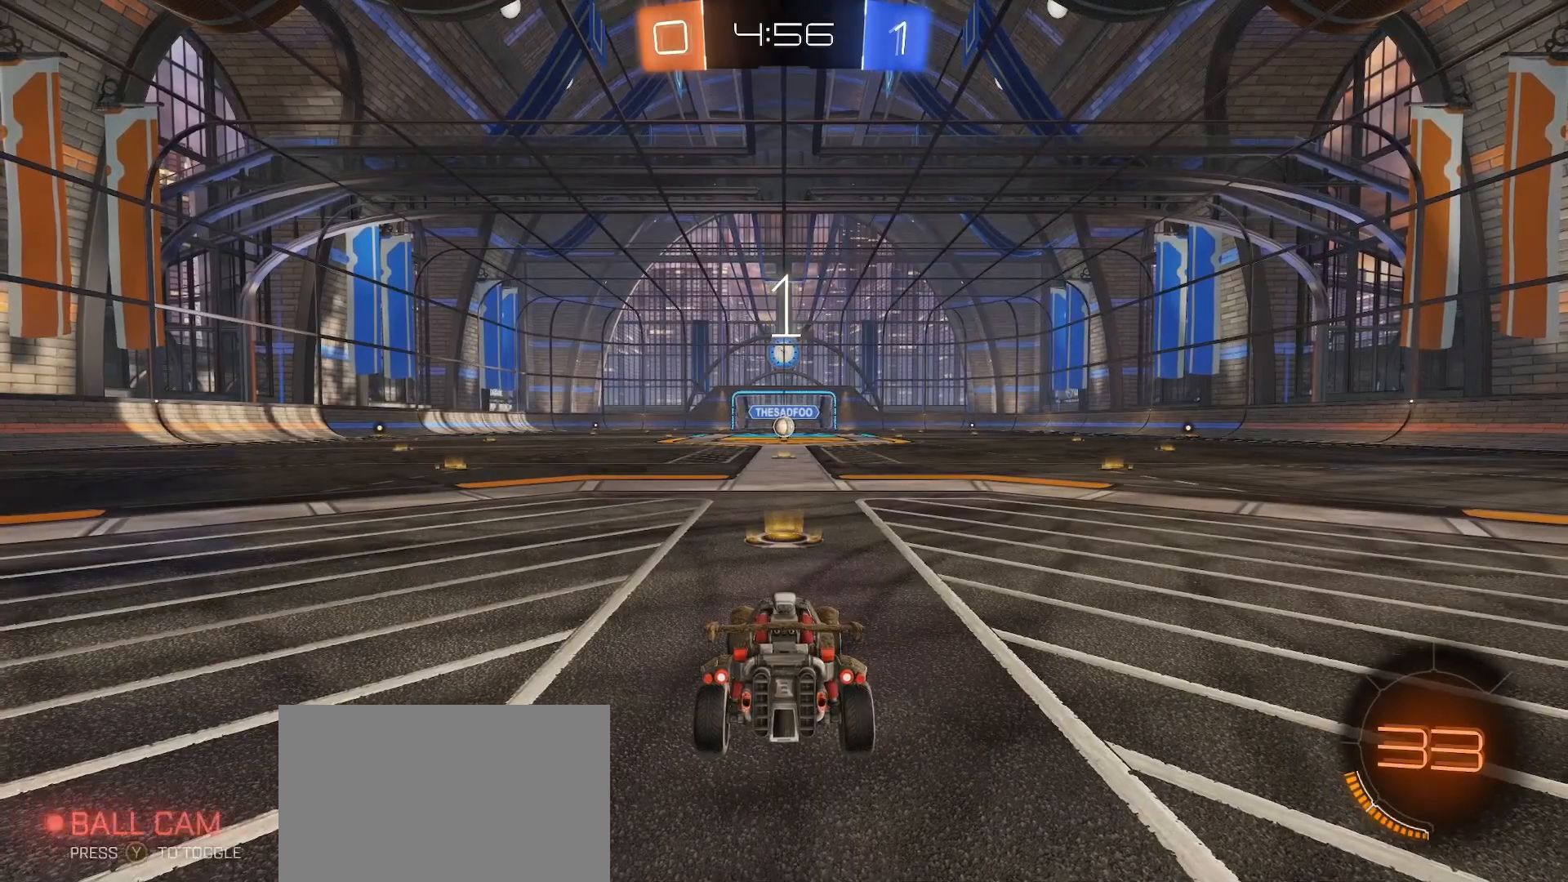
{"dt_ms": 500, "buttons": ["CIRCLE", "SQUARE", "R2"], "left_stick": "center", "right_stick": "center", "button_events": [[33, "TRIANGLE", "down"], [67, "TRIANGLE", "up"], [333, "TRIANGLE", "down"], [400, "TRIANGLE", "up"]]}
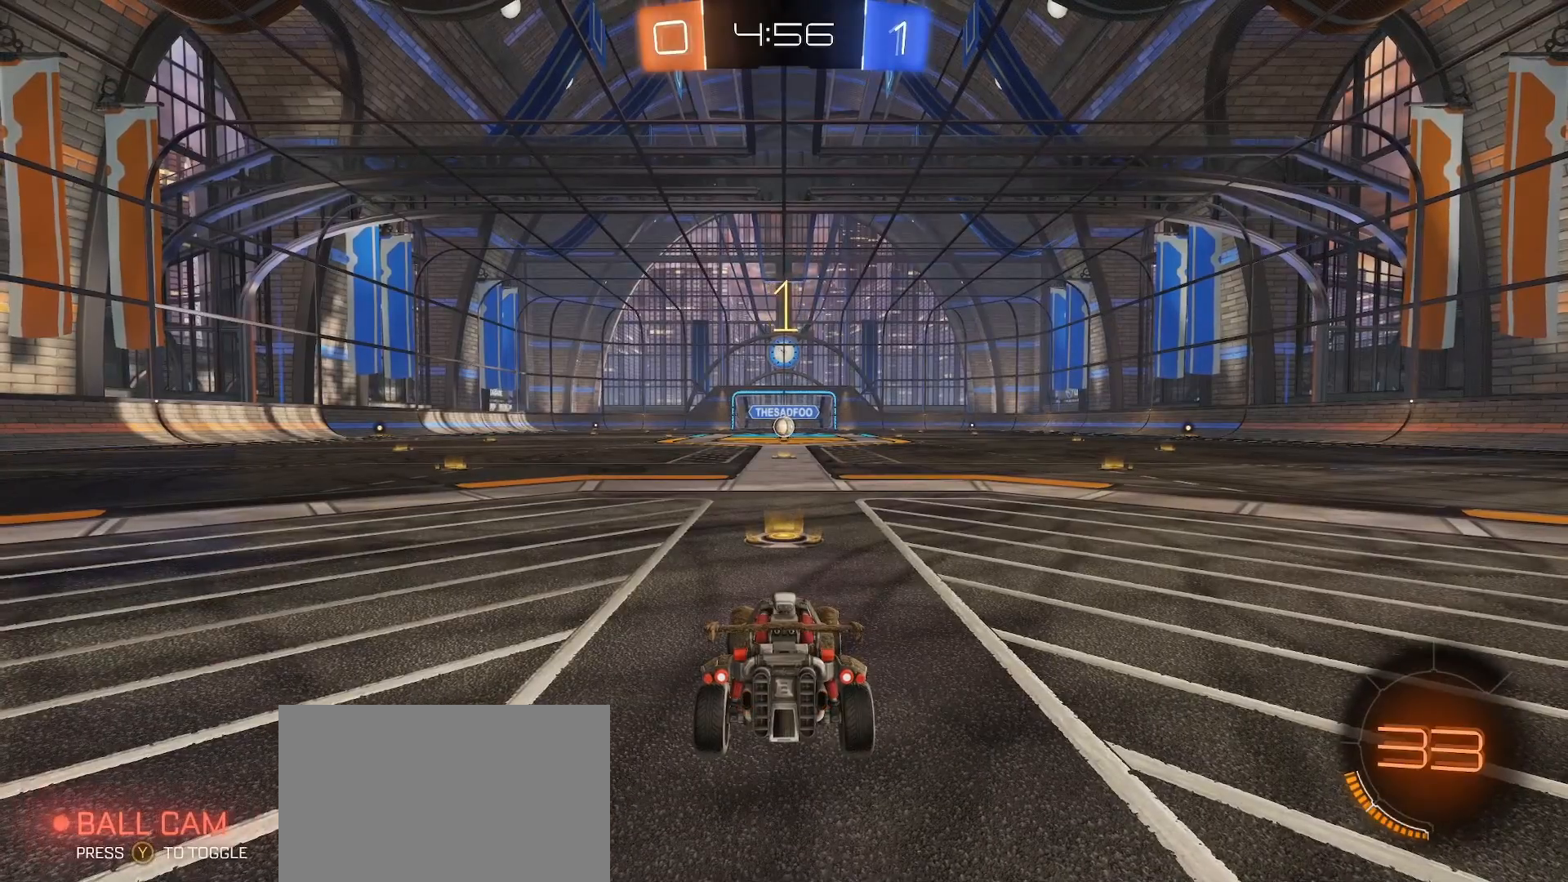
{"dt_ms": 500, "buttons": ["CIRCLE", "SQUARE", "R2"], "left_stick": "center", "right_stick": "center", "button_events": []}
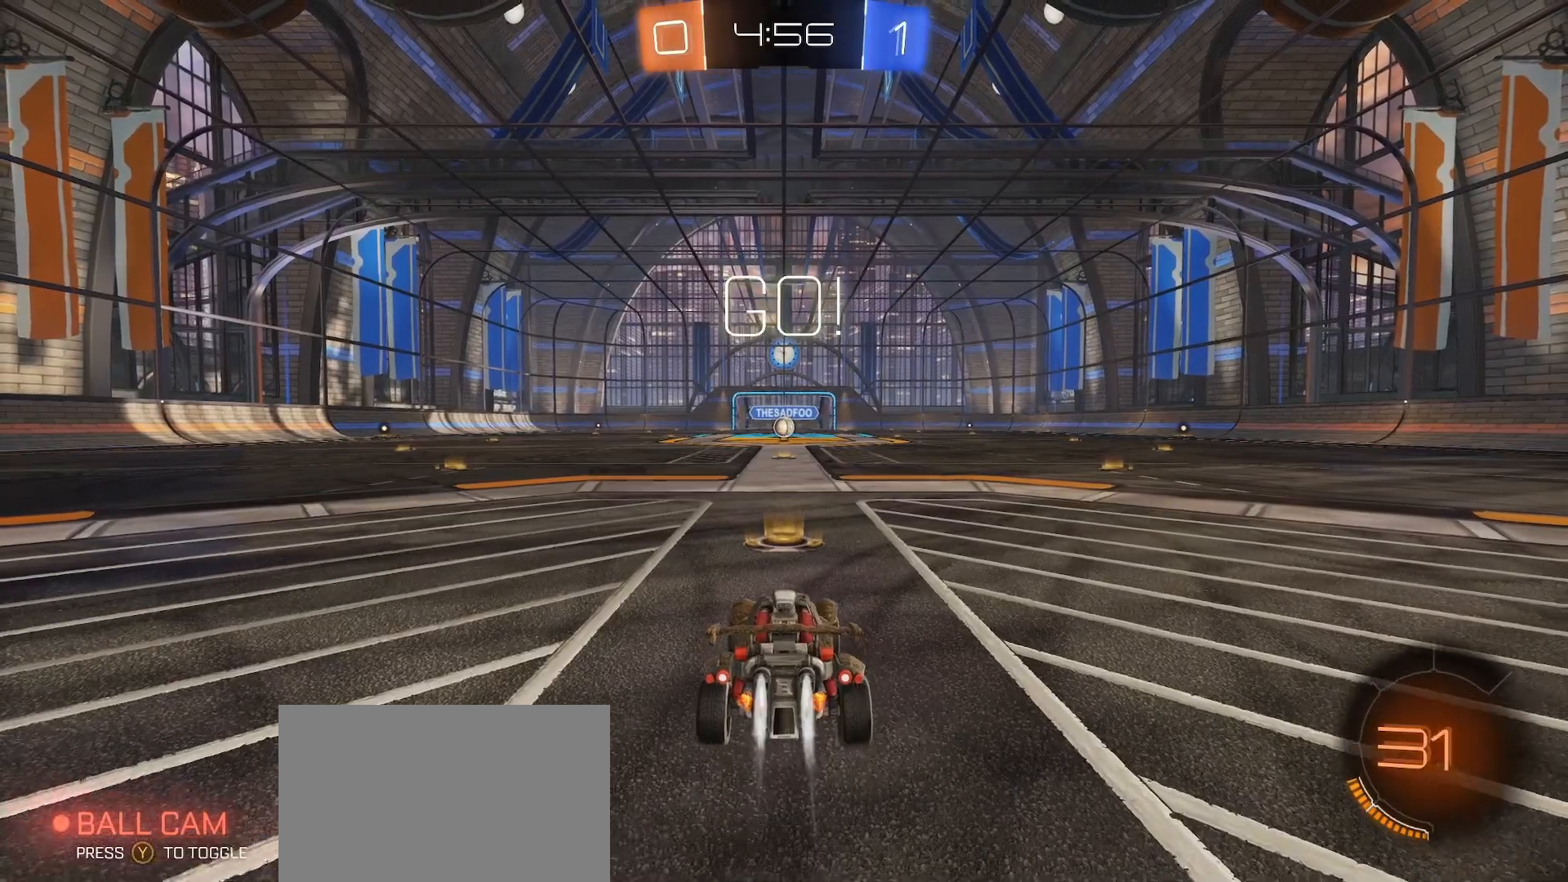
{"dt_ms": 500, "buttons": ["CIRCLE", "SQUARE", "R2", "L3"], "left_stick": "down", "right_stick": "center", "button_events": [[217, "CROSS", "down"], [300, "L3", "down"], [333, "CROSS", "up"]]}
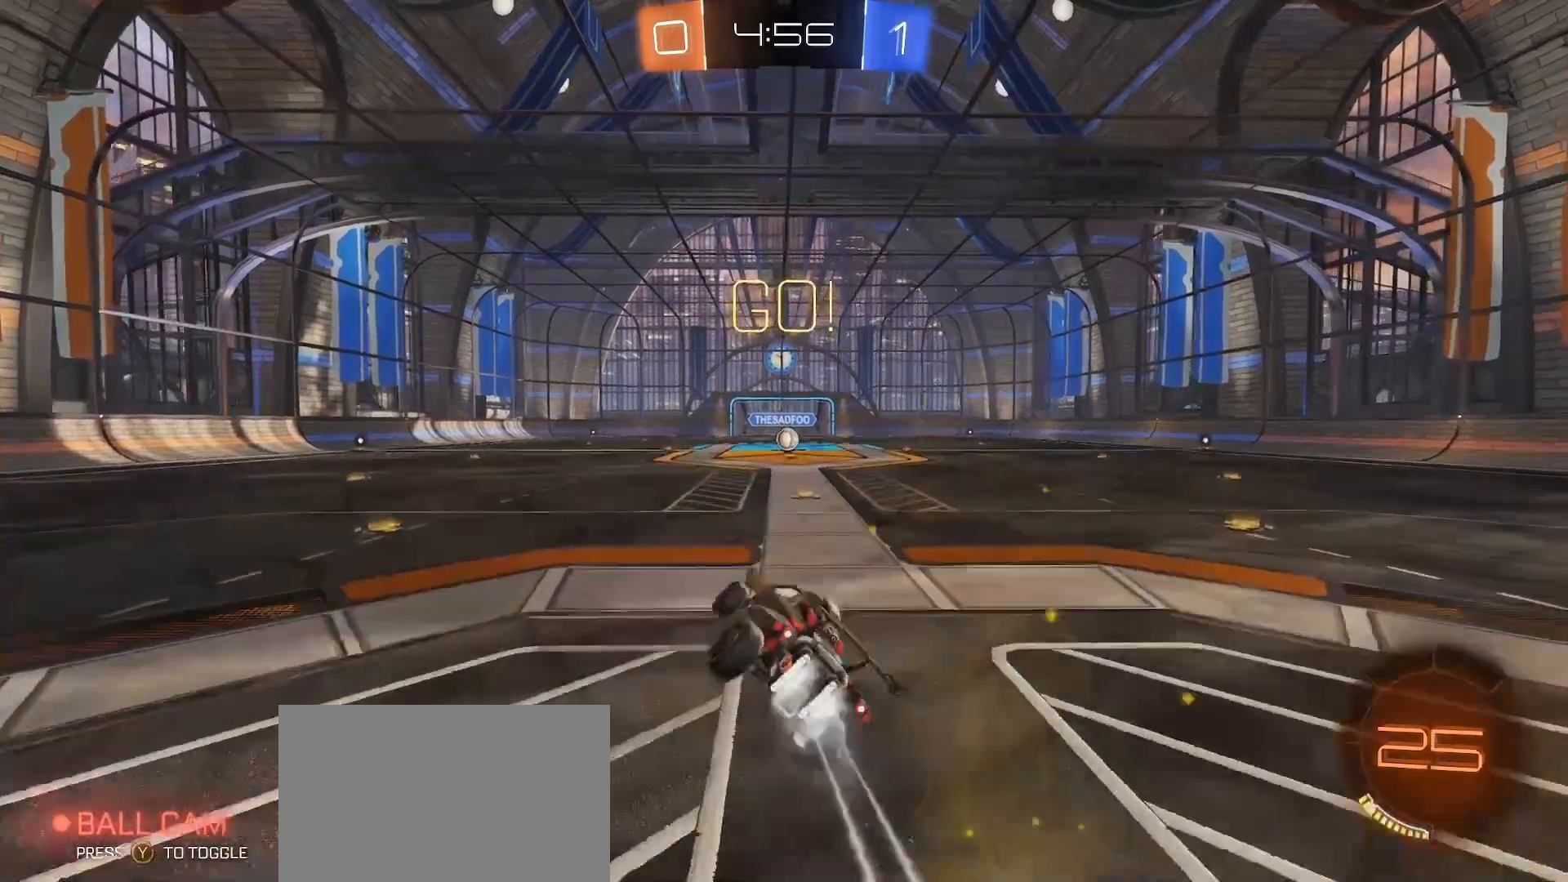
{"dt_ms": 500, "buttons": ["R2"], "left_stick": "down", "right_stick": "center", "button_events": [[50, "CROSS", "down"], [50, "L3", "up"], [117, "L3", "down"], [133, "CROSS", "up"], [367, "SQUARE", "up"], [383, "L3", "up"], [433, "CIRCLE", "up"]]}
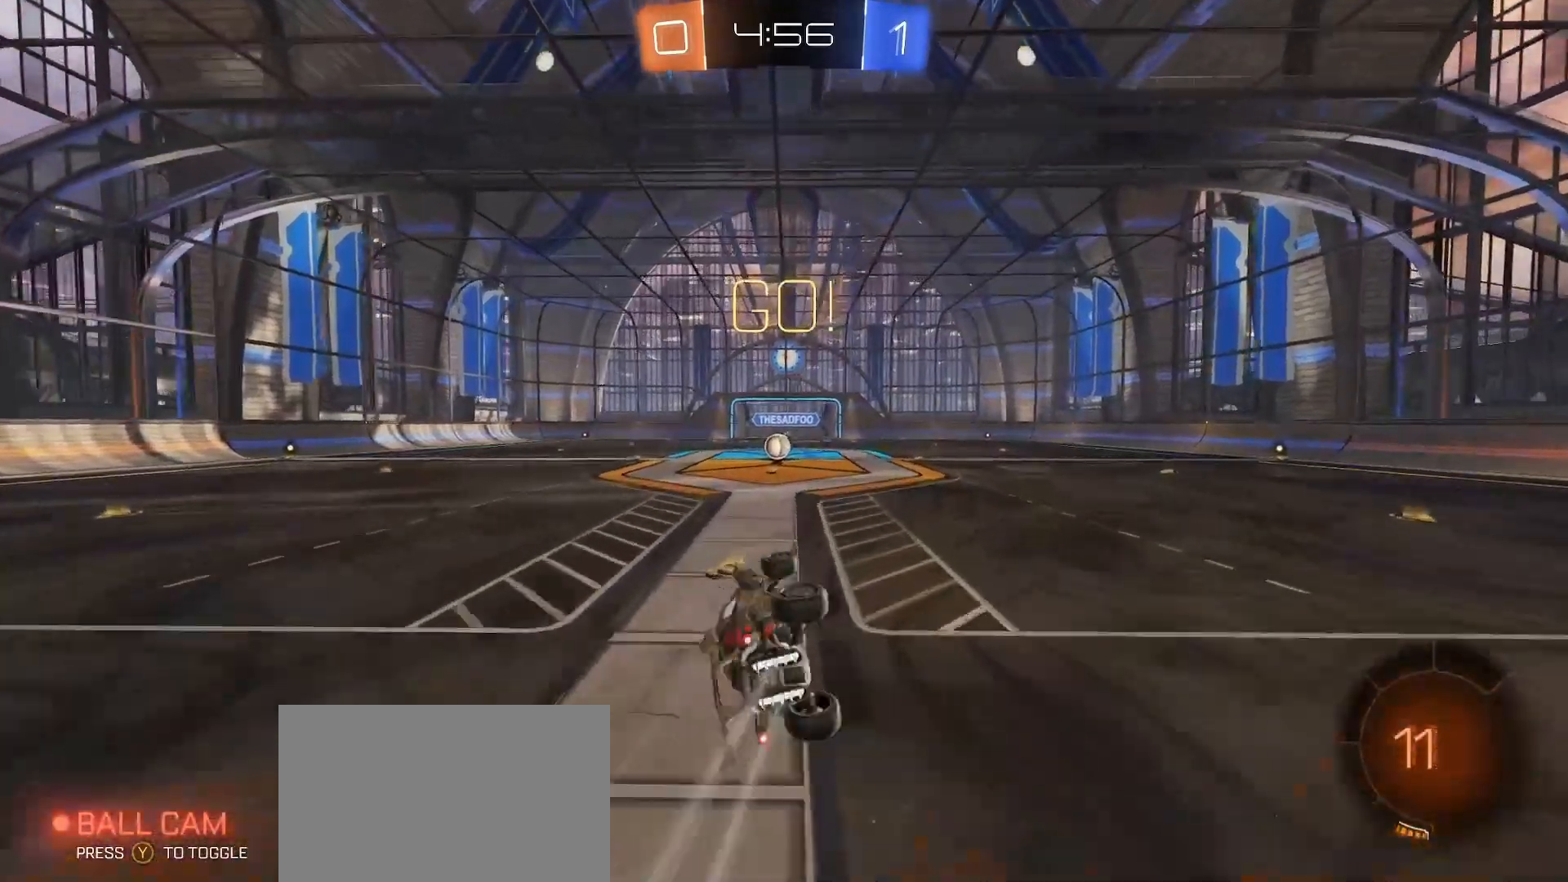
{"dt_ms": 1000, "buttons": ["R2"], "left_stick": "down-right", "right_stick": "center", "button_events": [[67, "L1", "down"], [167, "L1", "up"]]}
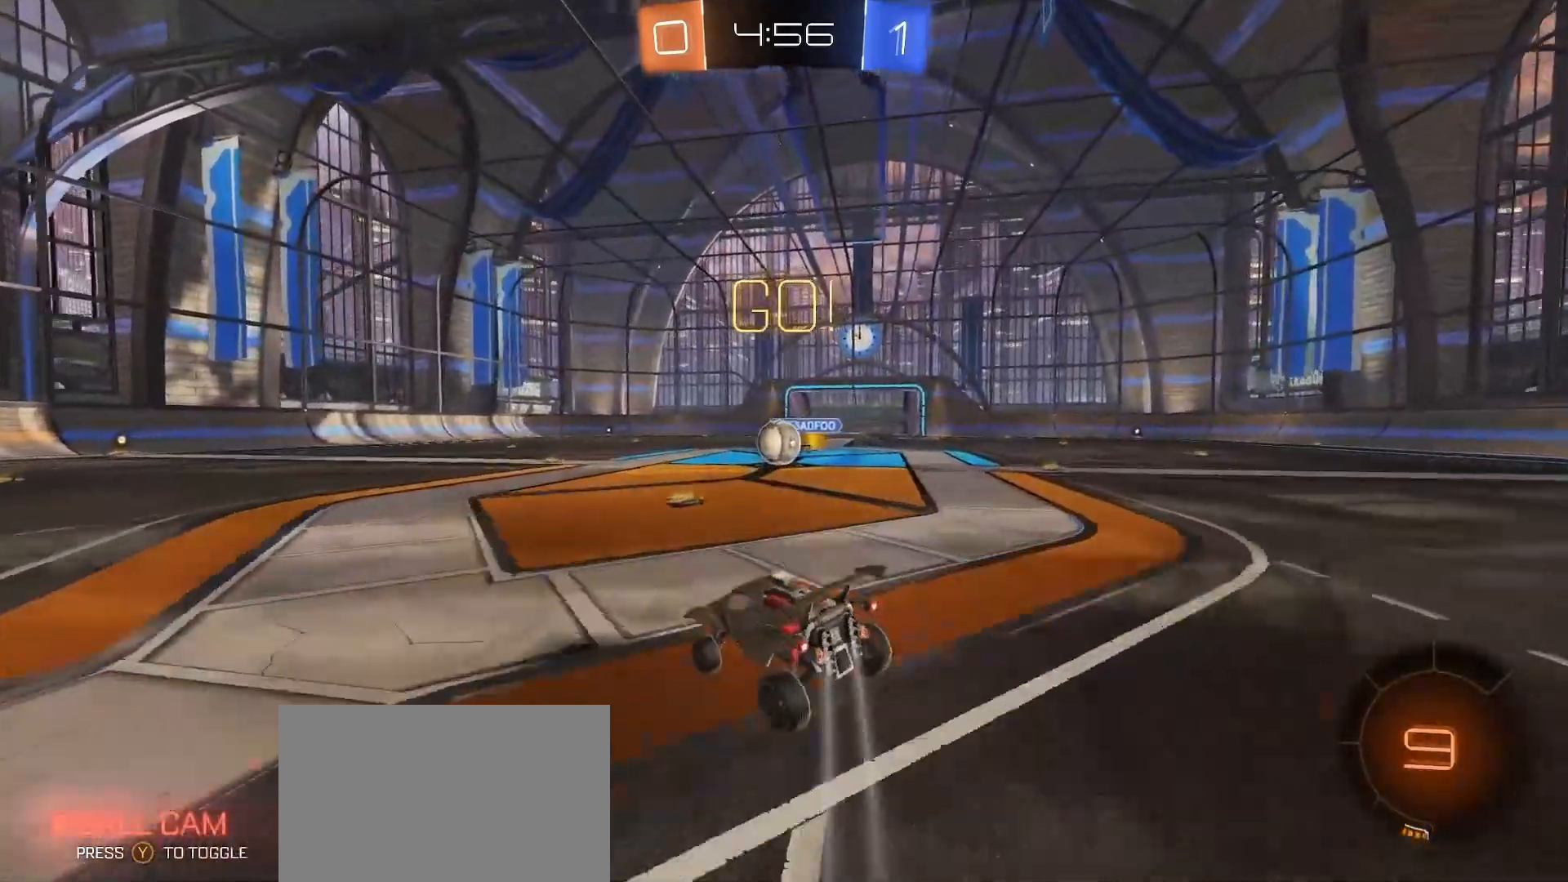
{"dt_ms": 500, "buttons": ["R2"], "left_stick": "center", "right_stick": "center", "button_events": []}
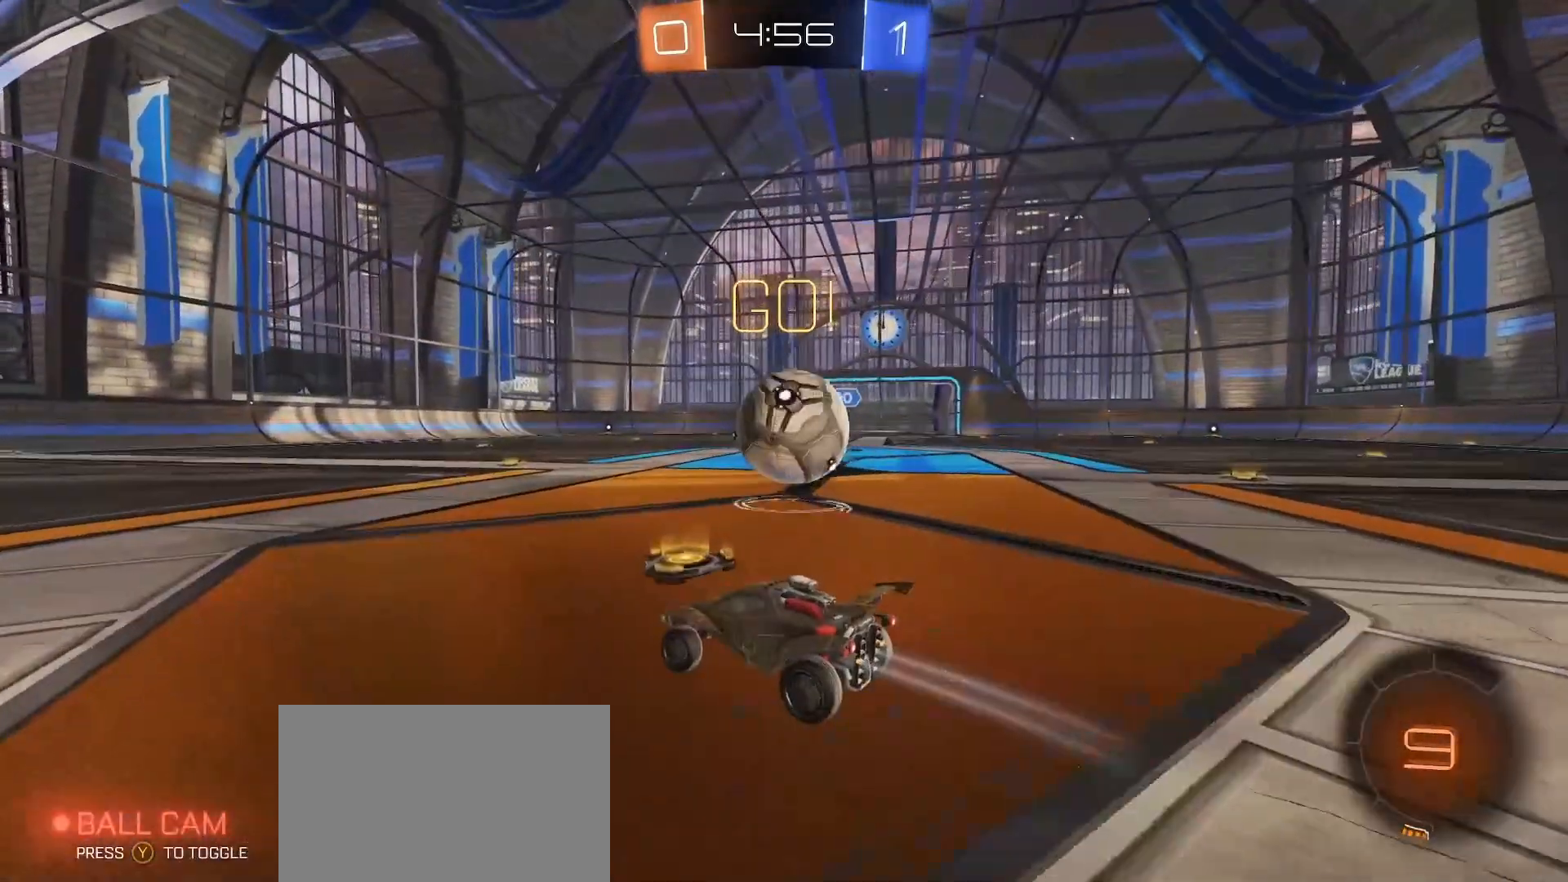
{"dt_ms": 1000, "buttons": ["R2"], "left_stick": "right", "right_stick": "center", "button_events": [[117, "CROSS", "down"], [150, "CROSS", "up"], [150, "L1", "down"], [417, "L1", "up"], [517, "L1", "down"], [667, "L1", "up"], [833, "L1", "down"], [950, "L1", "up"]]}
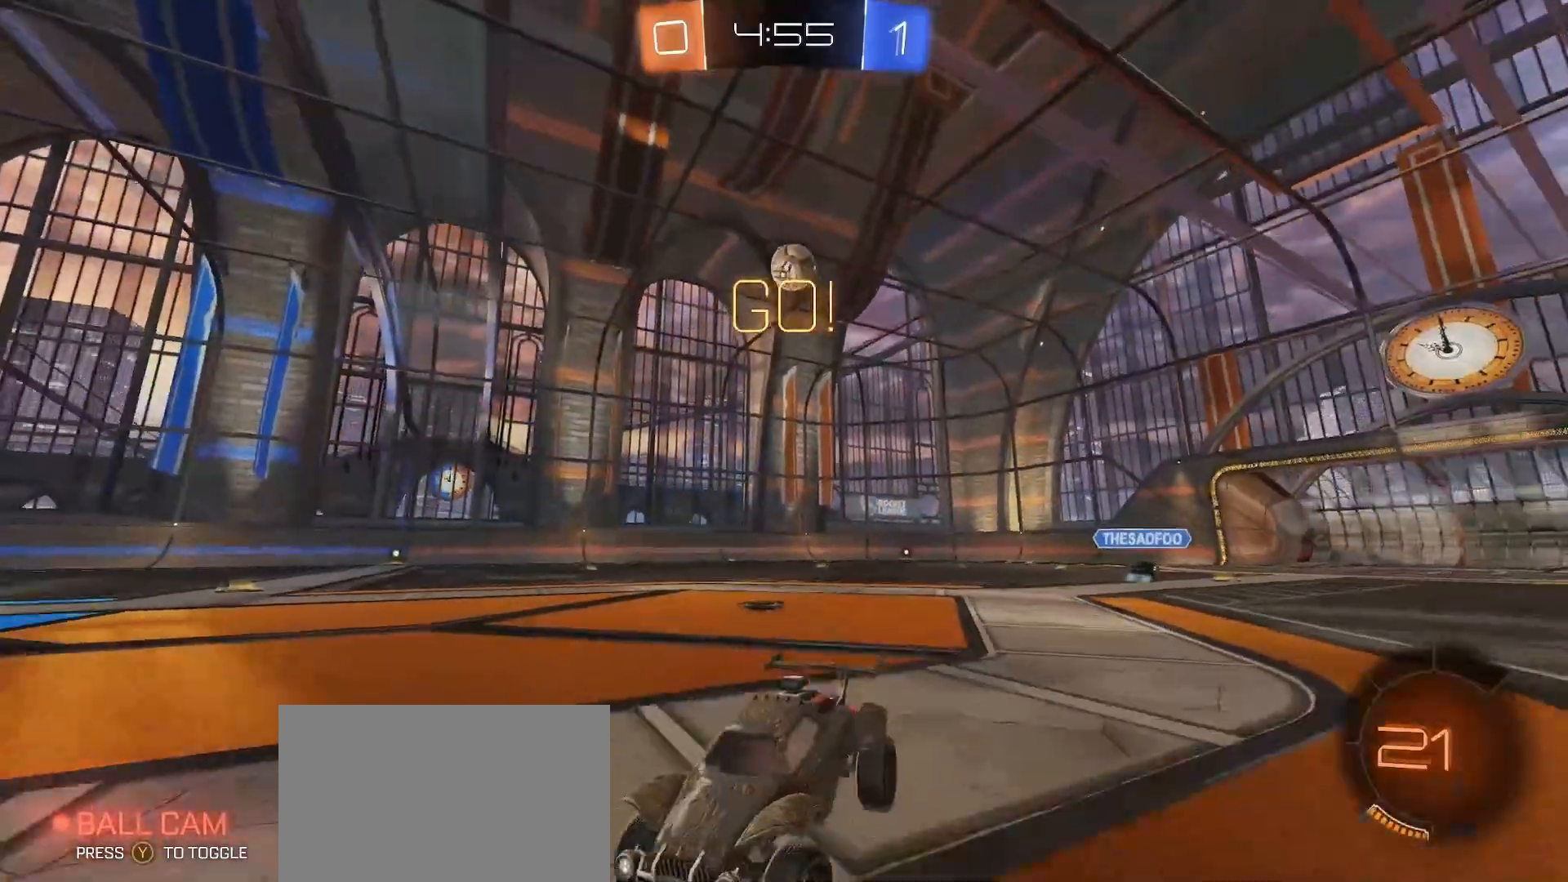
{"dt_ms": 500, "buttons": ["R2"], "left_stick": "right", "right_stick": "center", "button_events": [[250, "L1", "down"], [300, "L1", "up"]]}
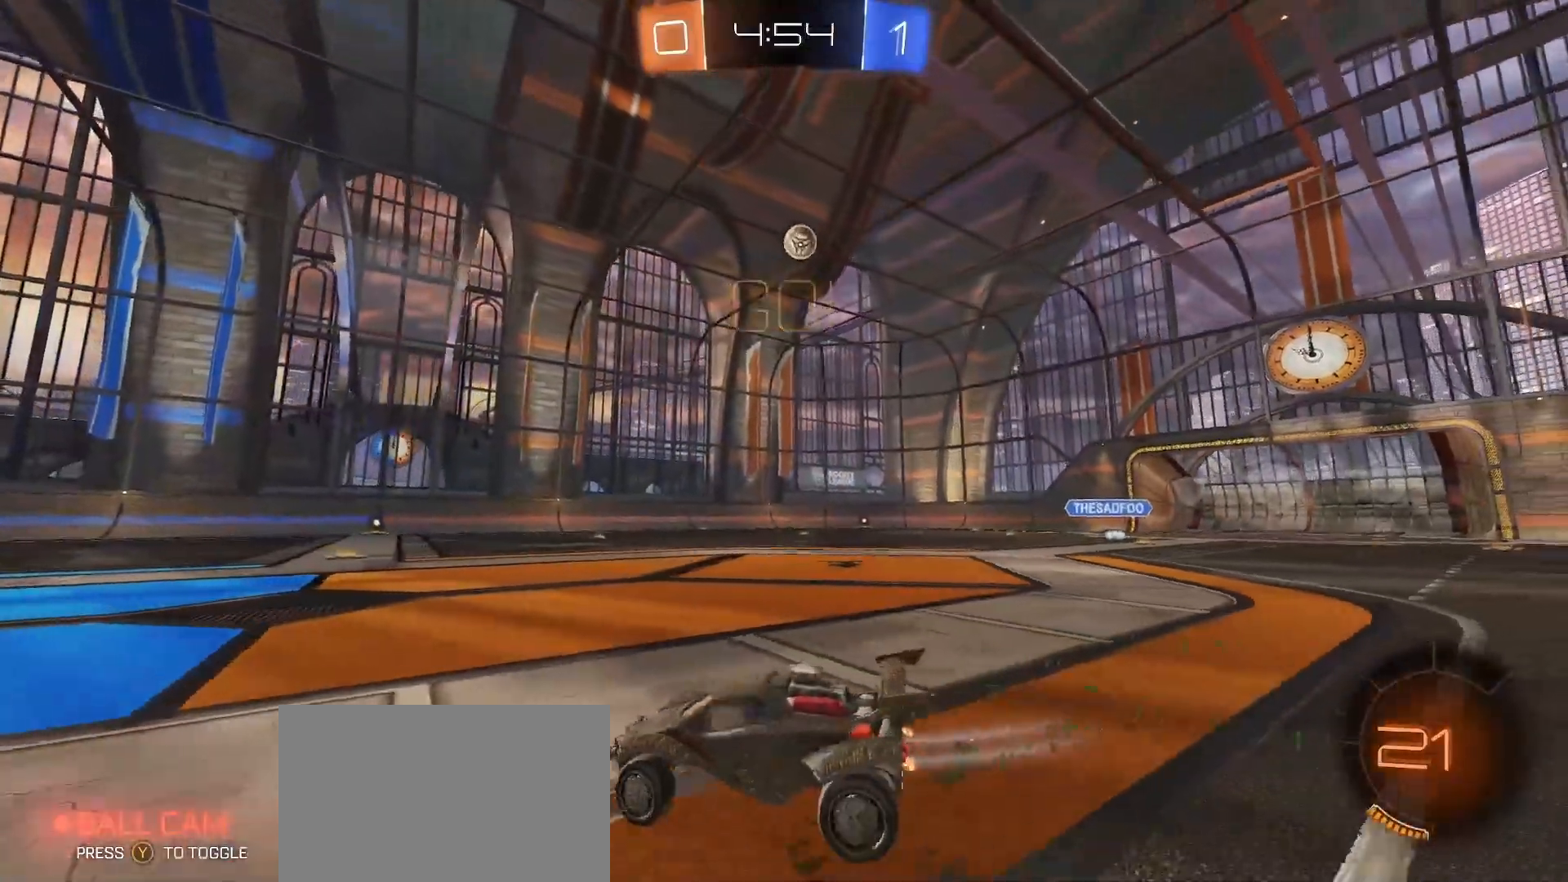
{"dt_ms": 500, "buttons": ["CROSS", "R2"], "left_stick": "center", "right_stick": "center", "button_events": [[500, "CROSS", "down"]]}
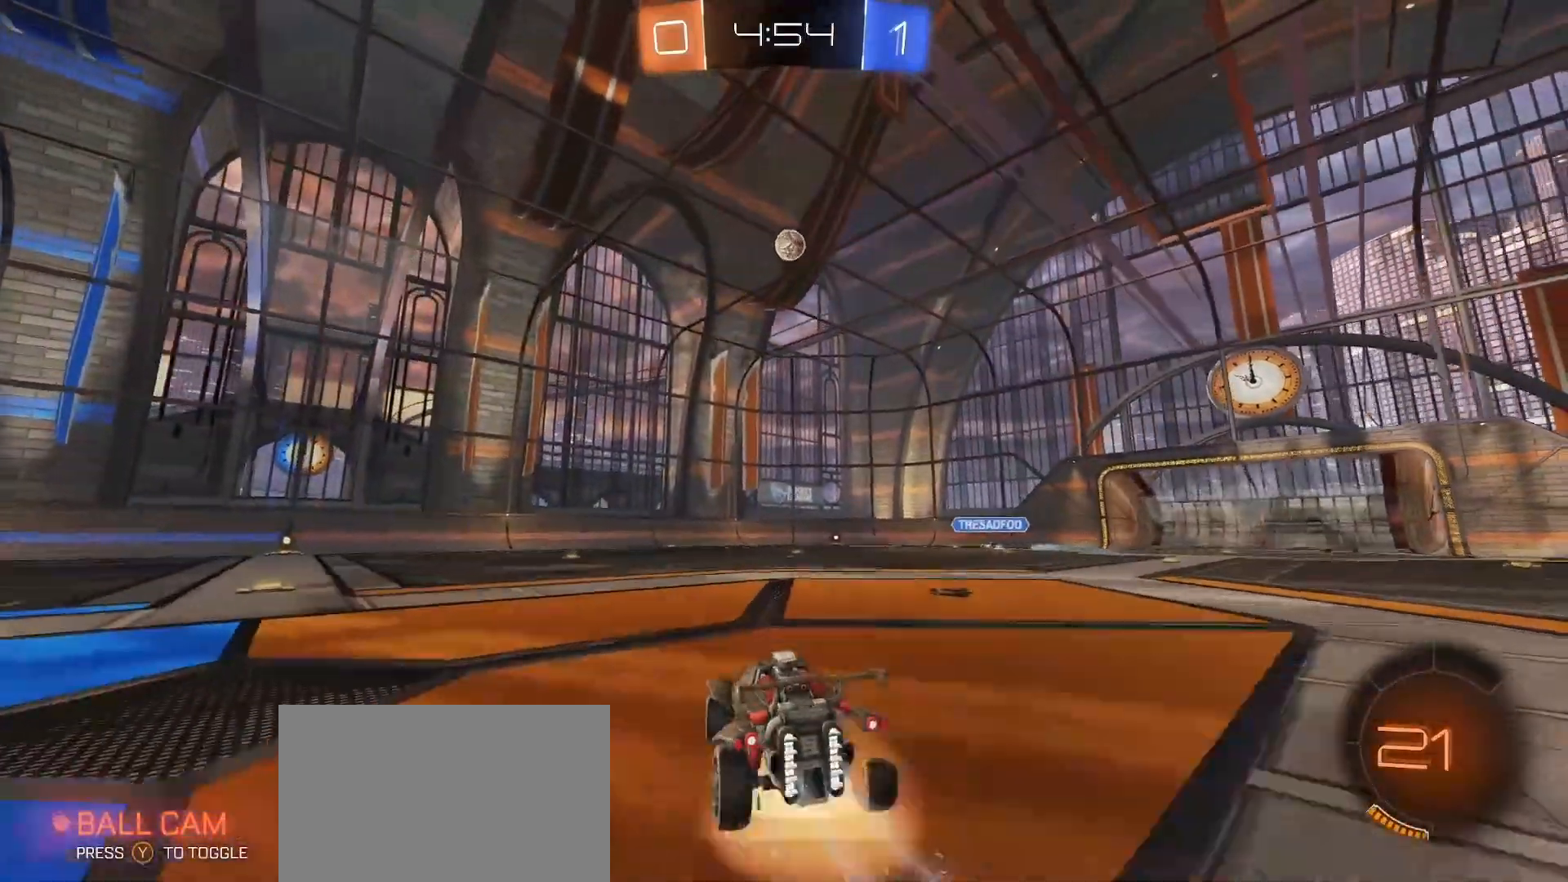
{"dt_ms": 500, "buttons": ["SQUARE", "R2"], "left_stick": "down-right", "right_stick": "center", "button_events": [[33, "CROSS", "up"], [83, "CROSS", "down"], [117, "L3", "down"], [133, "CROSS", "up"], [167, "SQUARE", "down"], [350, "L3", "up"]]}
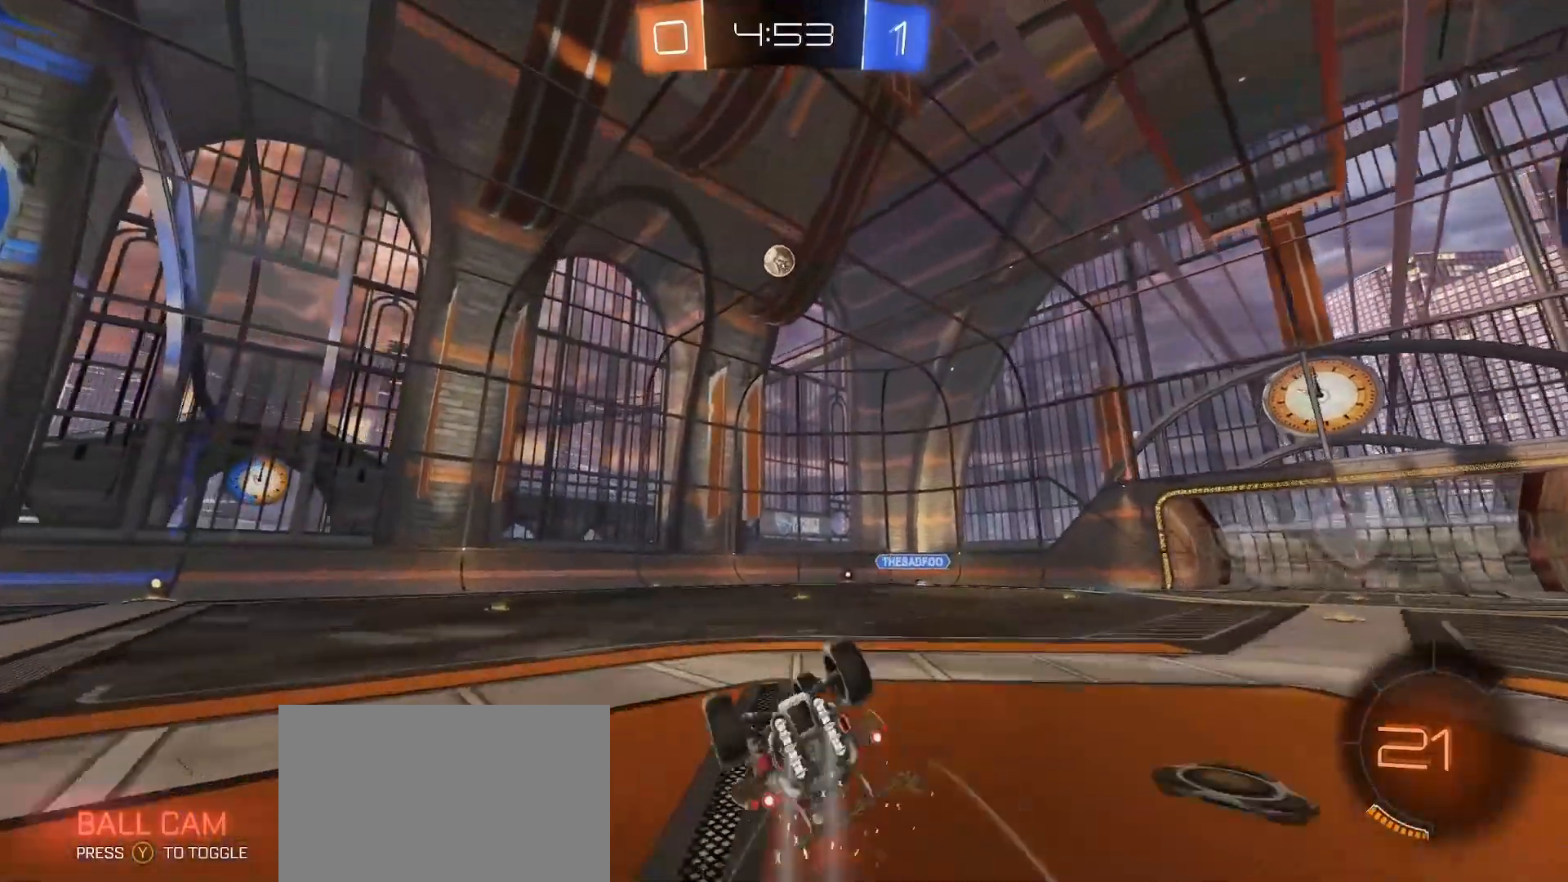
{"dt_ms": 500, "buttons": ["R2"], "left_stick": "center", "right_stick": "center", "button_events": [[167, "L1", "down"], [317, "SQUARE", "up"], [383, "L1", "up"]]}
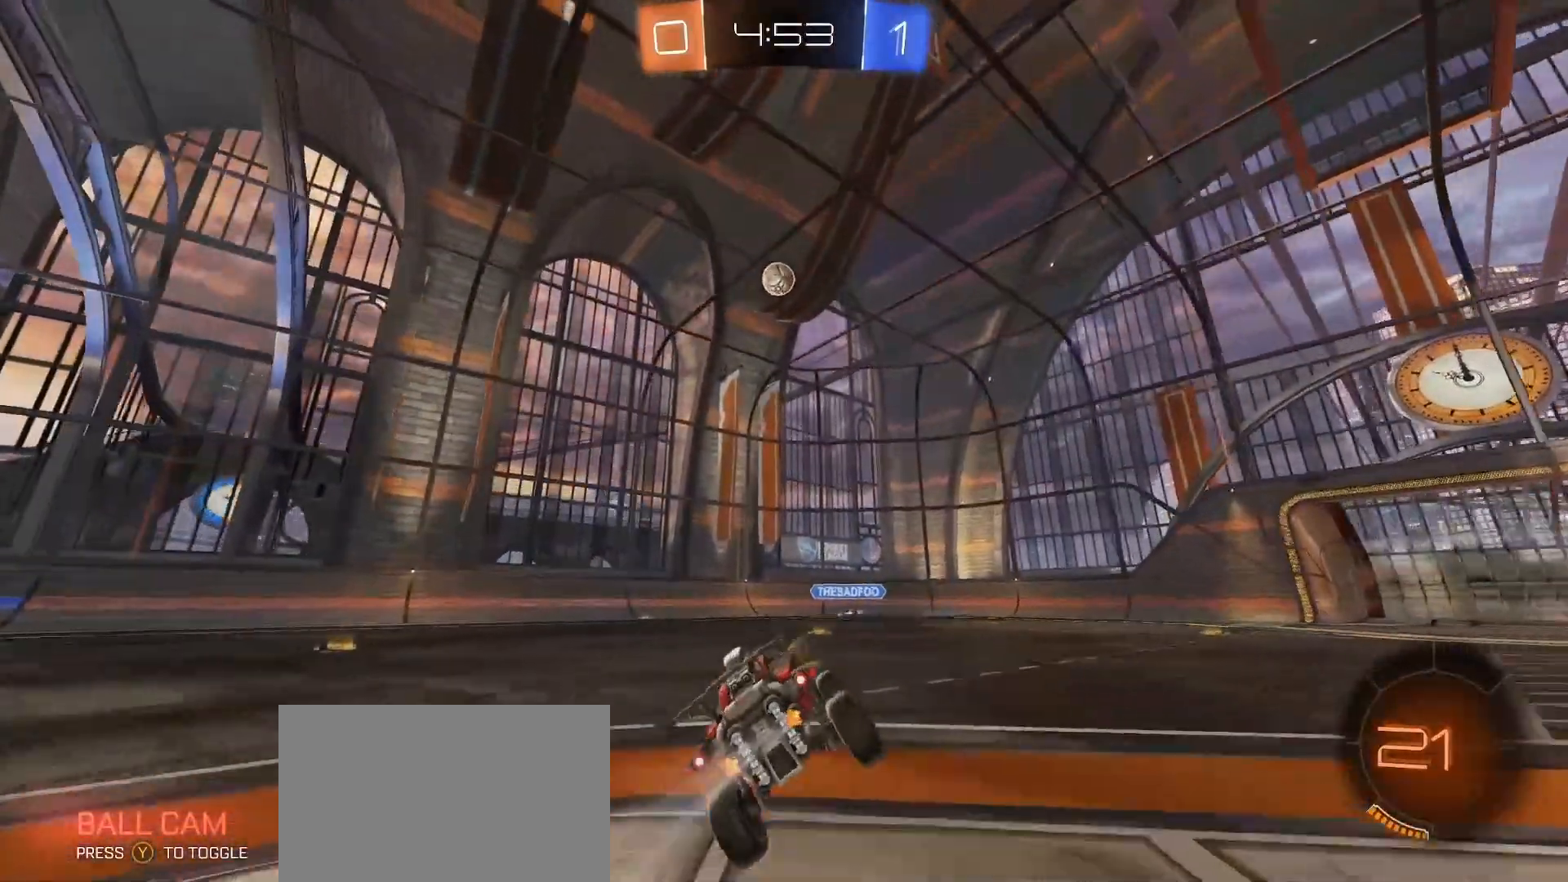
{"dt_ms": 500, "buttons": ["R2"], "left_stick": "center", "right_stick": "center", "button_events": []}
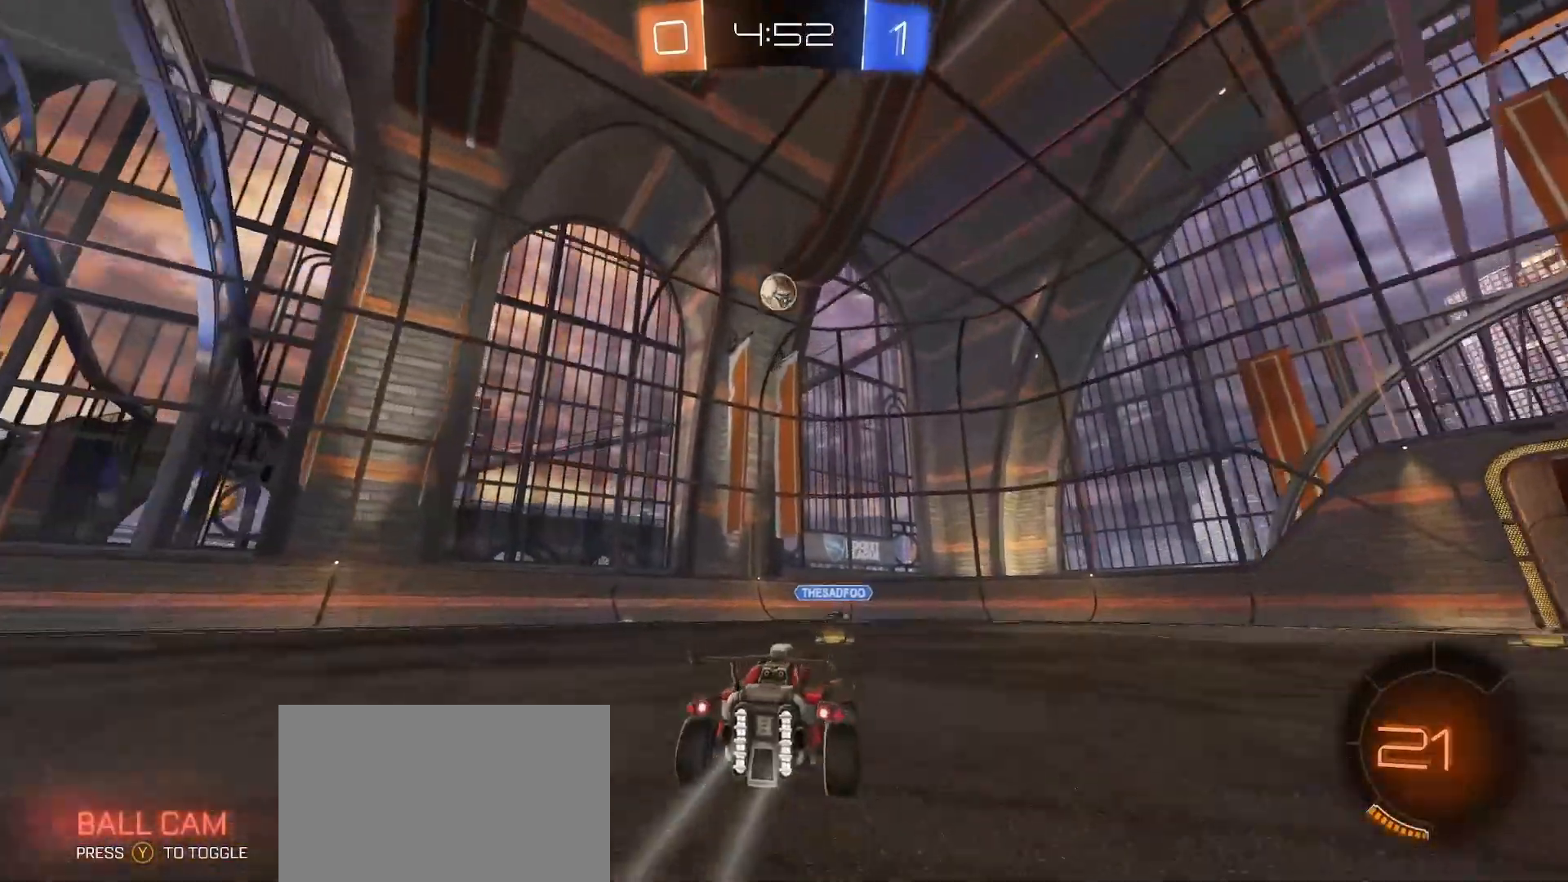
{"dt_ms": 500, "buttons": ["R2"], "left_stick": "center", "right_stick": "center", "button_events": []}
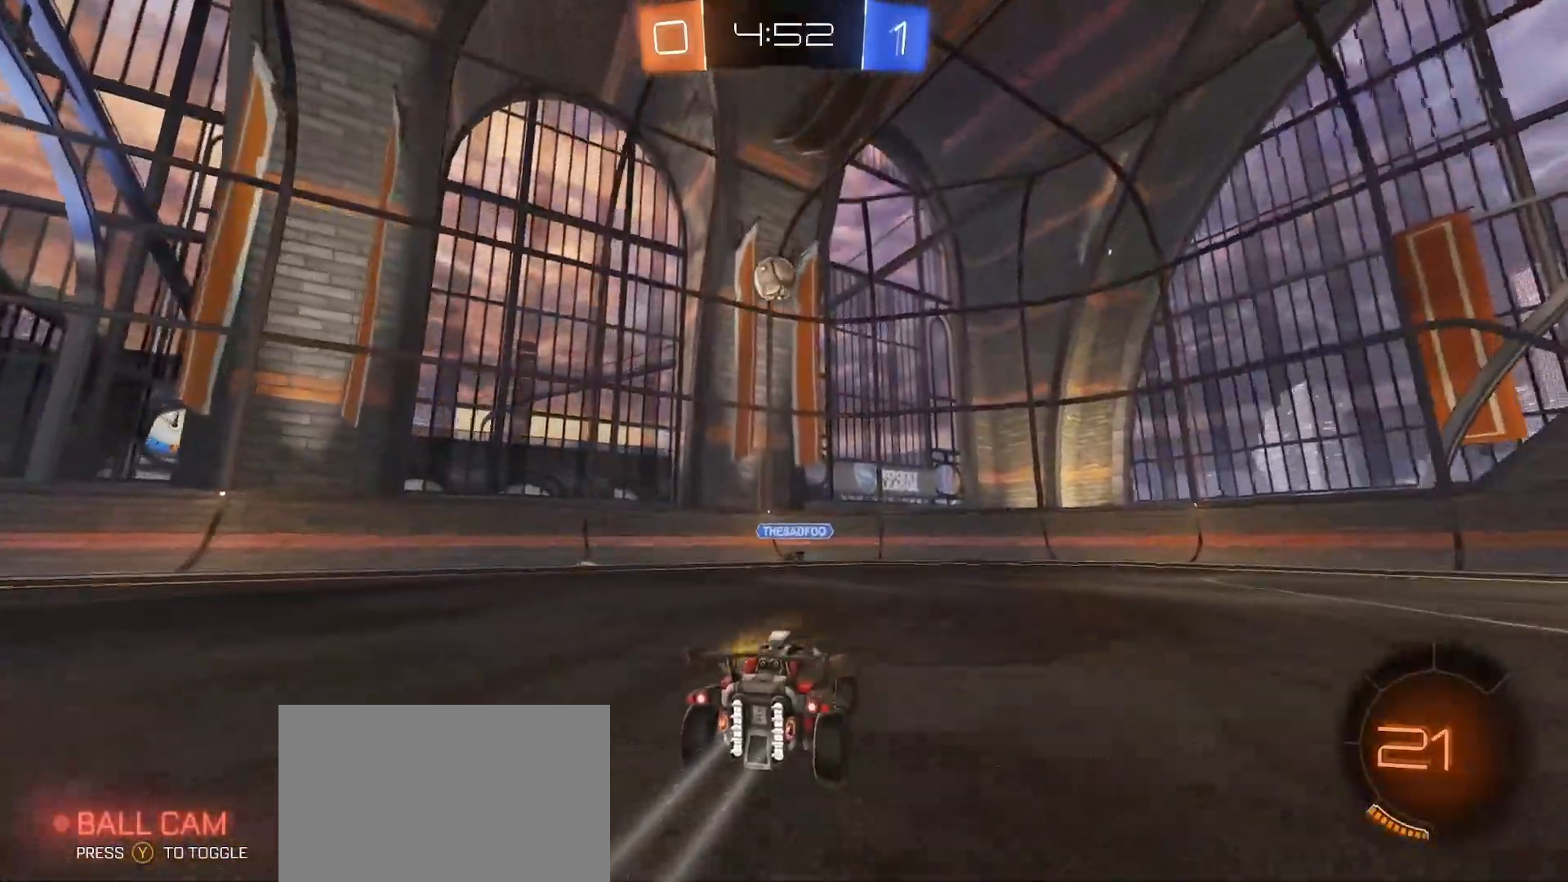
{"dt_ms": 500, "buttons": ["R2"], "left_stick": "center", "right_stick": "center", "button_events": []}
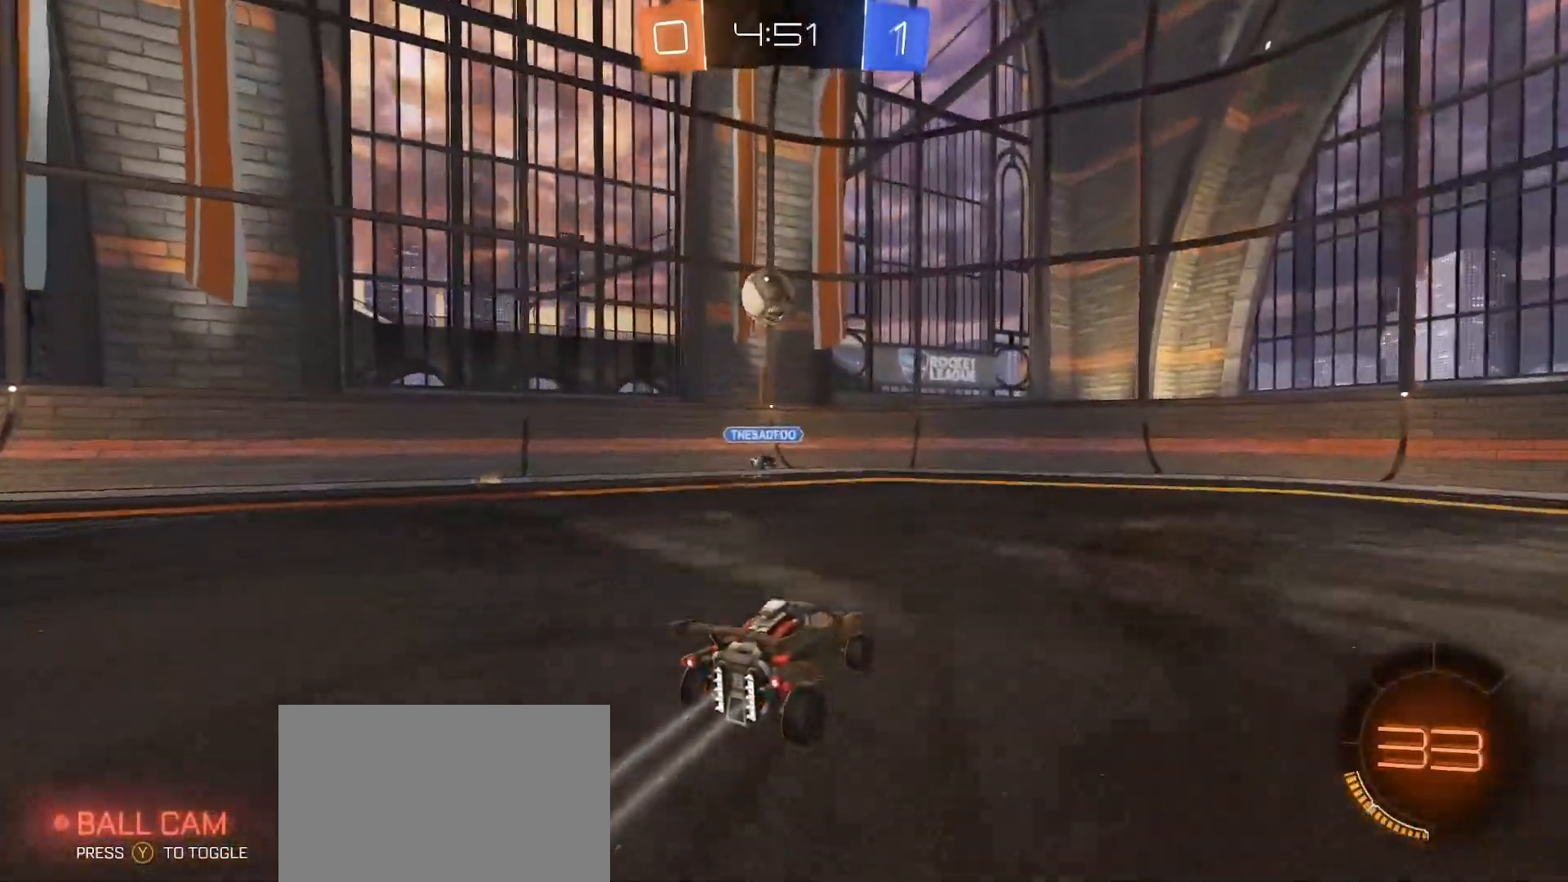
{"dt_ms": 1000, "buttons": ["CIRCLE", "R2"], "left_stick": "left", "right_stick": "center", "button_events": [[267, "L2", "down"], [317, "R2", "up"], [367, "L2", "up"], [417, "R2", "down"], [1000, "CIRCLE", "down"]]}